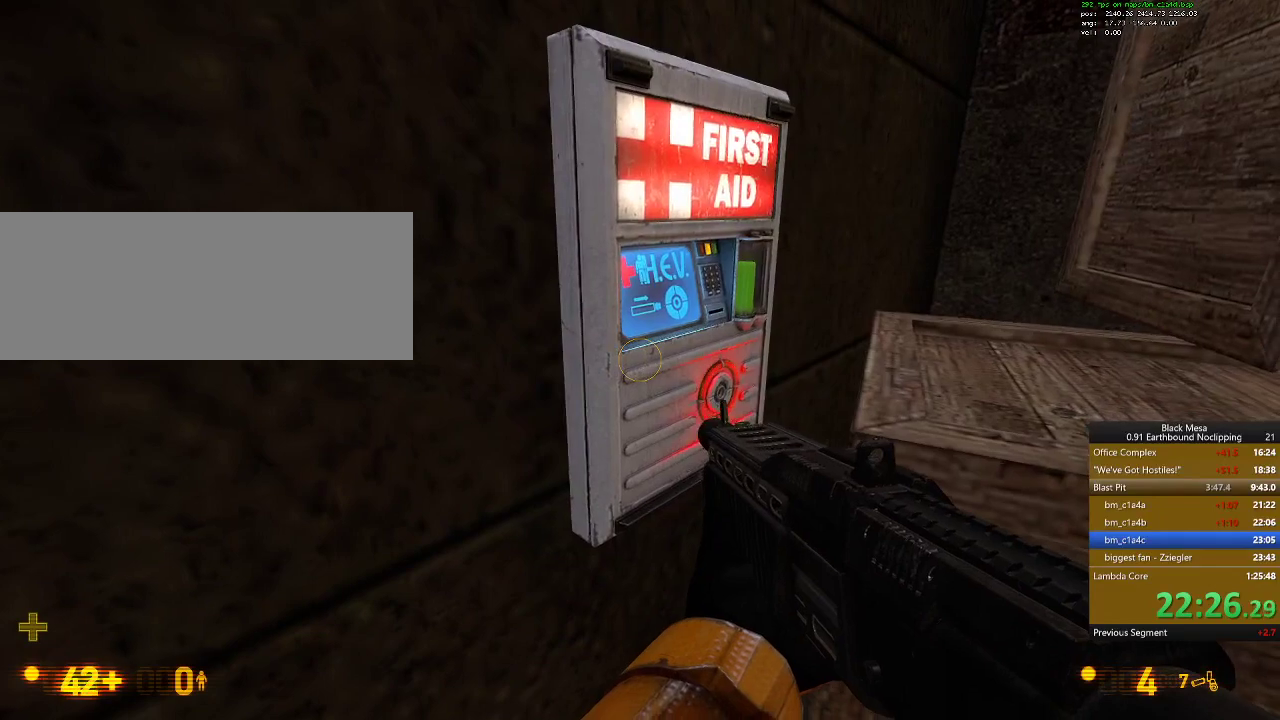
Gameplay with keyboard; each line is a JSON object with the keys held at the frame after it. "events" lists presses ("down") and releases ("up") of ".", "/", "0", "1", "2", "3", "4", "5", "6", "7", "8", "9", "a", "alt_l", "alt_r", "b", "backslash", "backspace", "c", "caps_lock", "comma", "ctrl_l", "ctrl_r", "d", "down", "e", "equals", "escape", "f", "f1", "f10", "f11", "f12", "f2", "f3", "f4", "f5", "f6", "f7", "f8", "f9", "g", "h", "i", "j", "k", "l", "lbracket", "left", "m", "menu", "minus", "n", "o", "p", "q", "quote", "r", "rbracket", "return", "right", "s", "semicolon", "shift_l", "shift_r", "space", "super", "t", "tab", "tilde", "u", "up", "v", "w", "x", "y" and "z" between this image and that frame as [ms after this image, input, new state], when the widget could be followed in between. No other keys are recorded. Mouse input is not recorded.
{"keys": ["e"], "events": []}
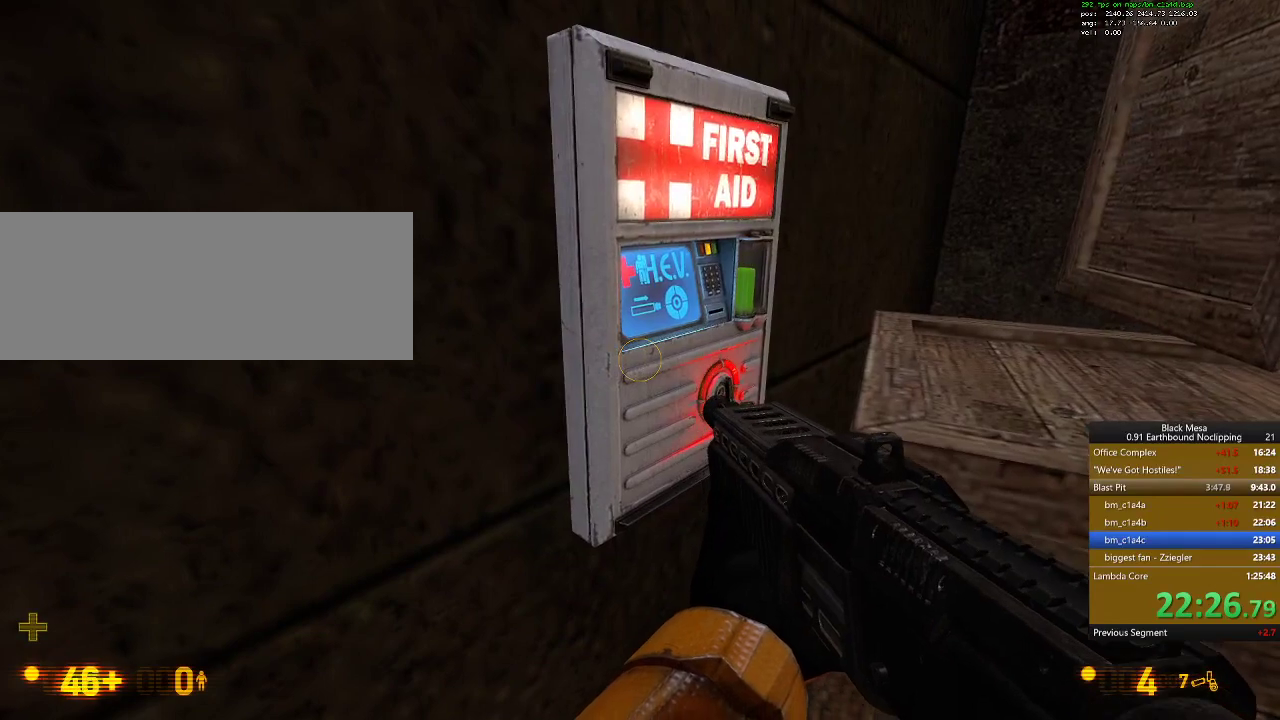
{"keys": ["e"], "events": []}
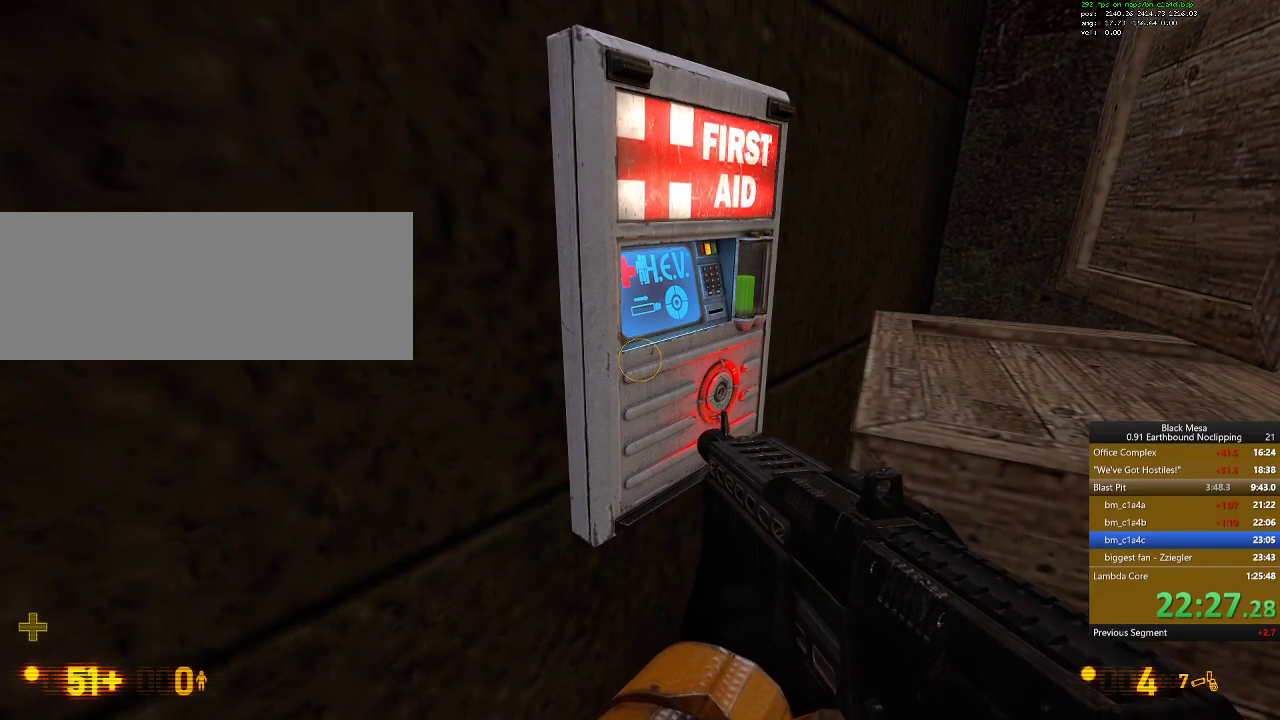
{"keys": ["e"], "events": []}
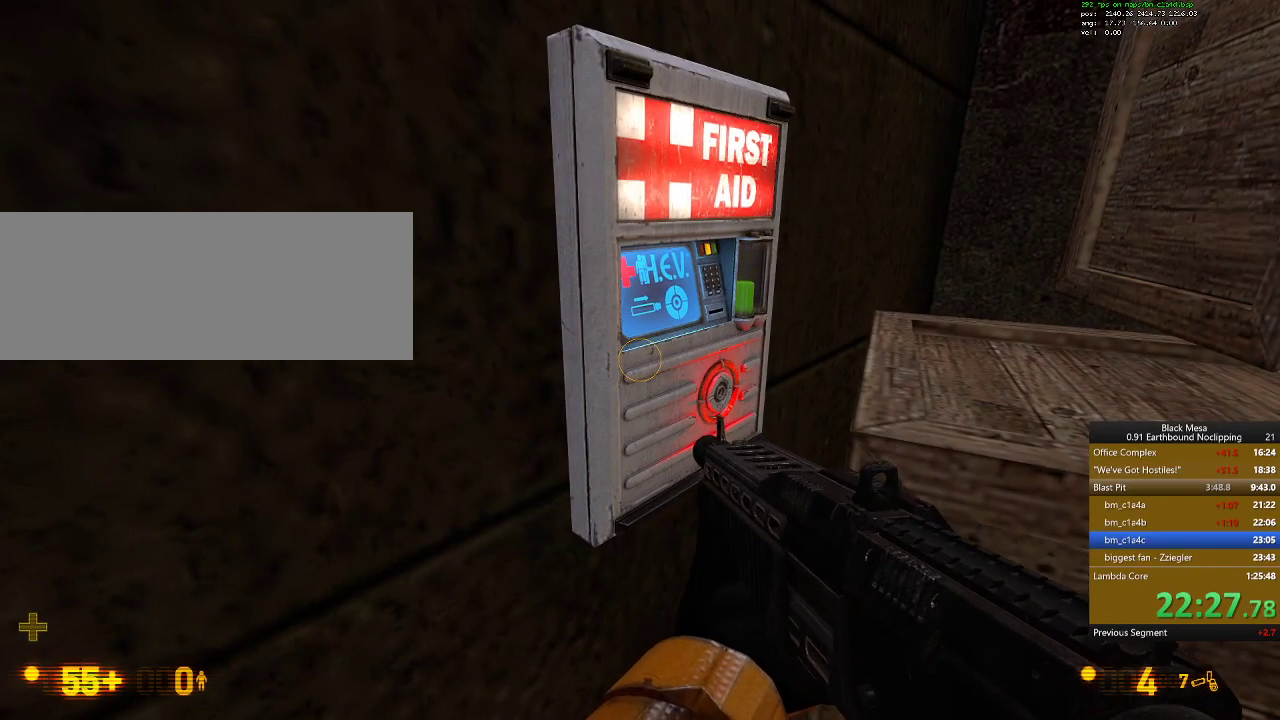
{"keys": ["e"], "events": []}
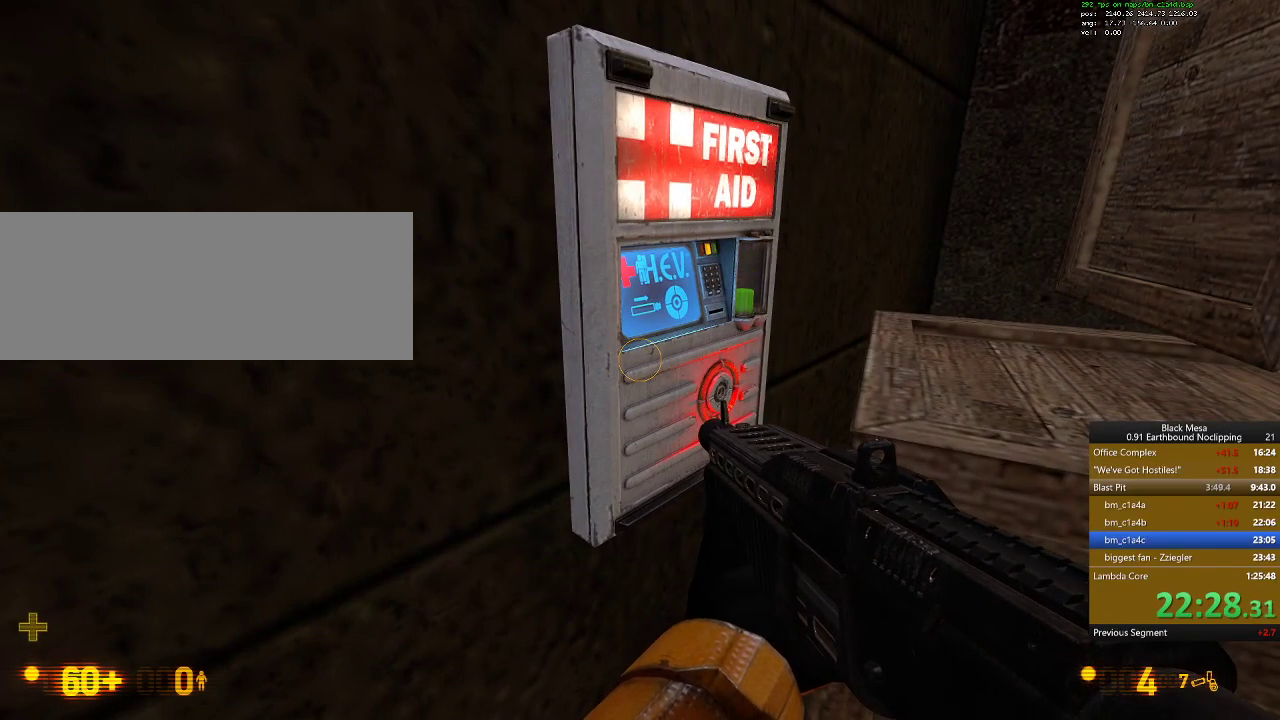
{"keys": ["e"], "events": []}
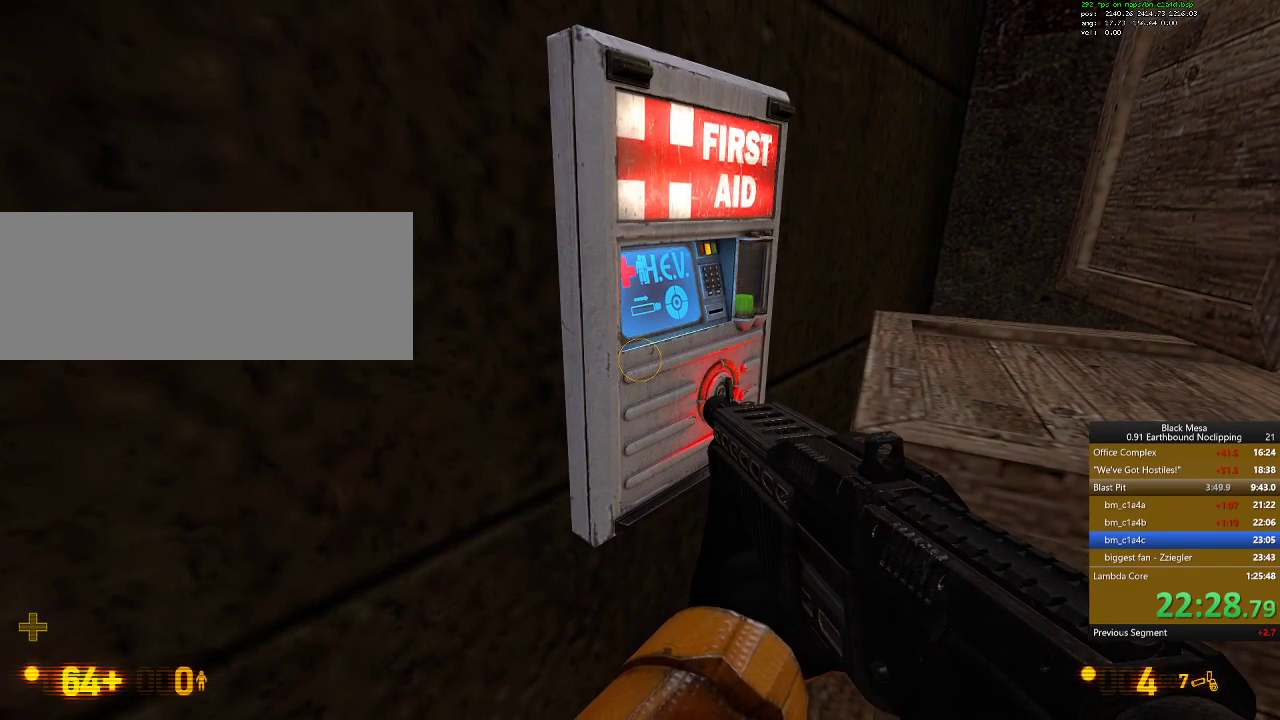
{"keys": ["e"], "events": []}
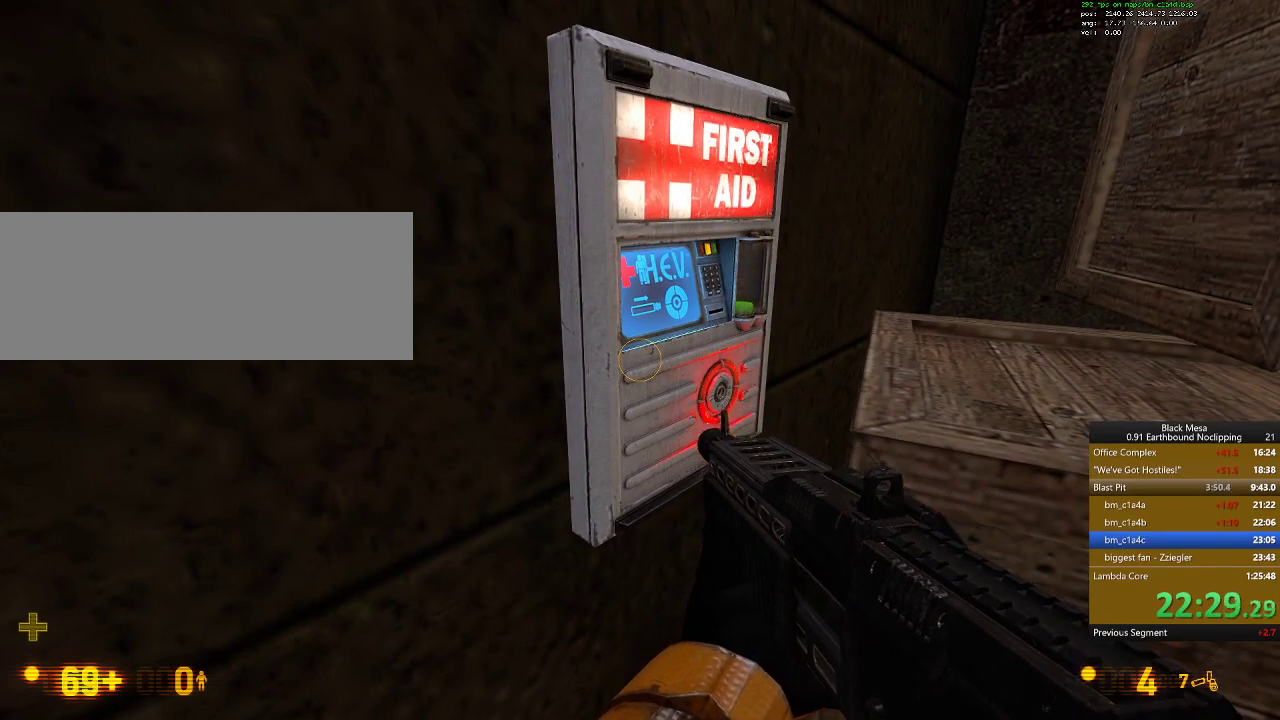
{"keys": ["e"], "events": []}
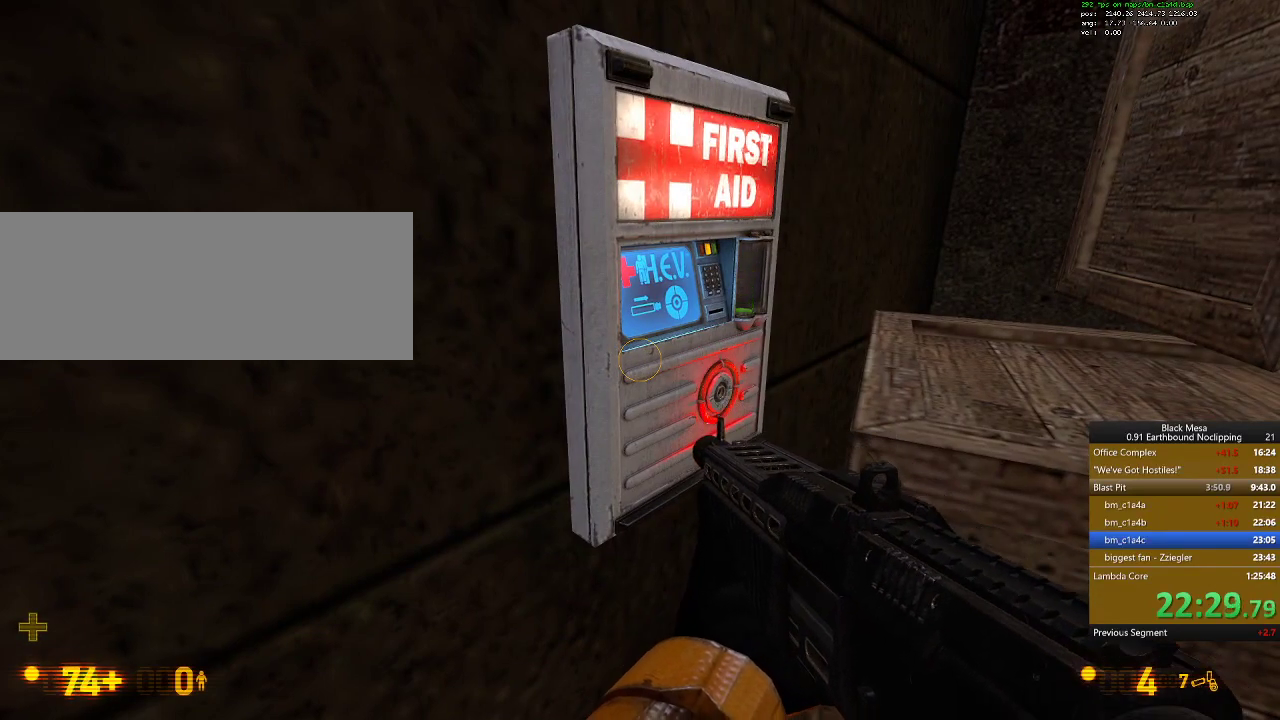
{"keys": ["e"], "events": []}
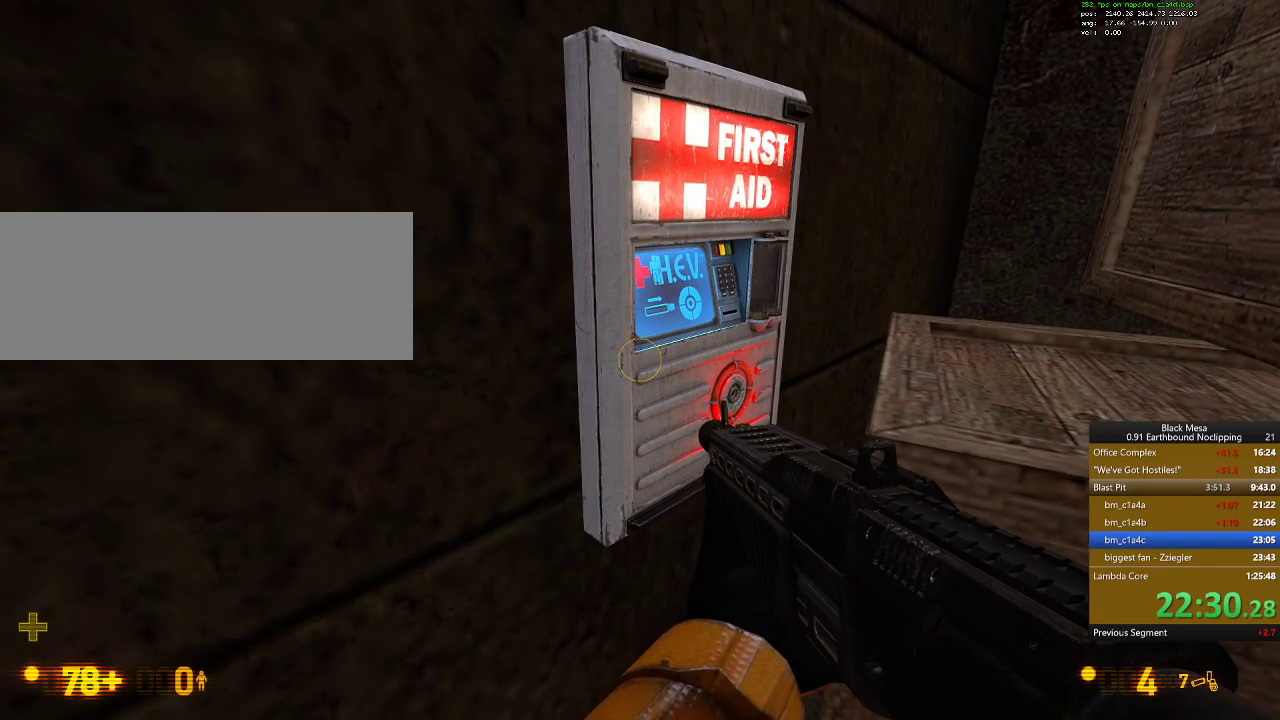
{"keys": ["9"], "events": [[400, "e", "up"], [500, "9", "down"]]}
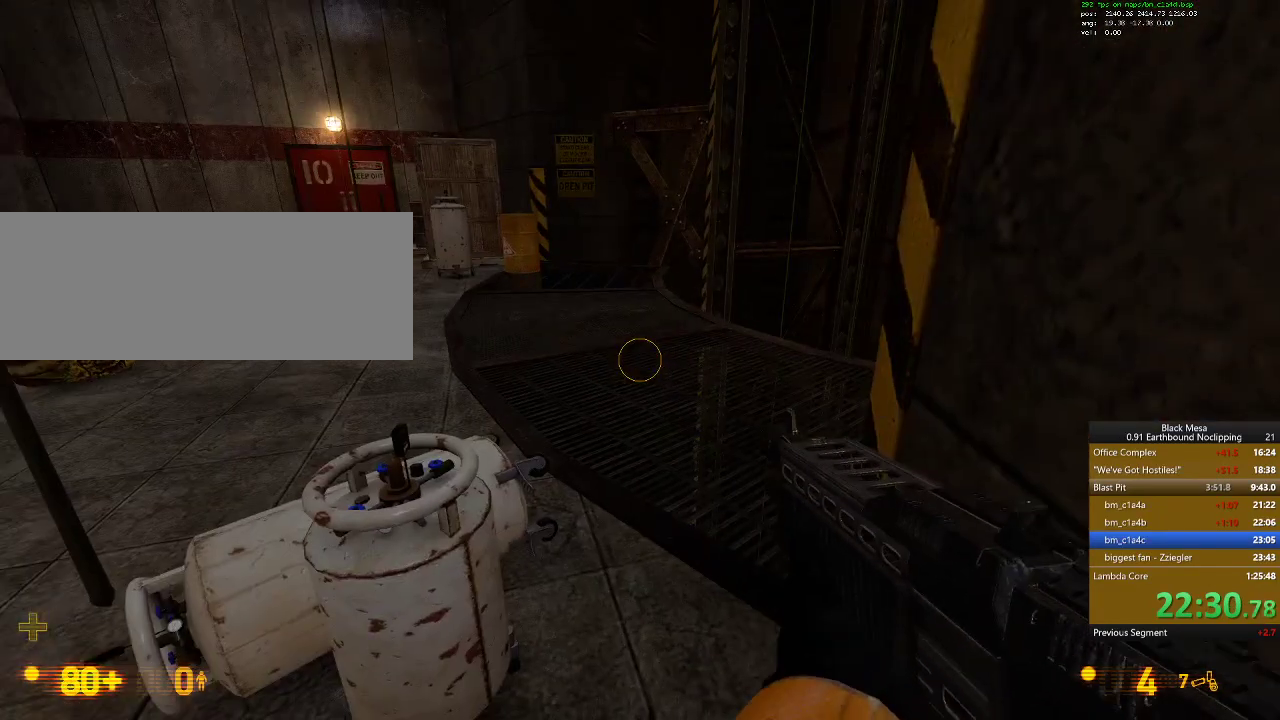
{"keys": ["w"], "events": [[100, "9", "up"], [167, "w", "down"]]}
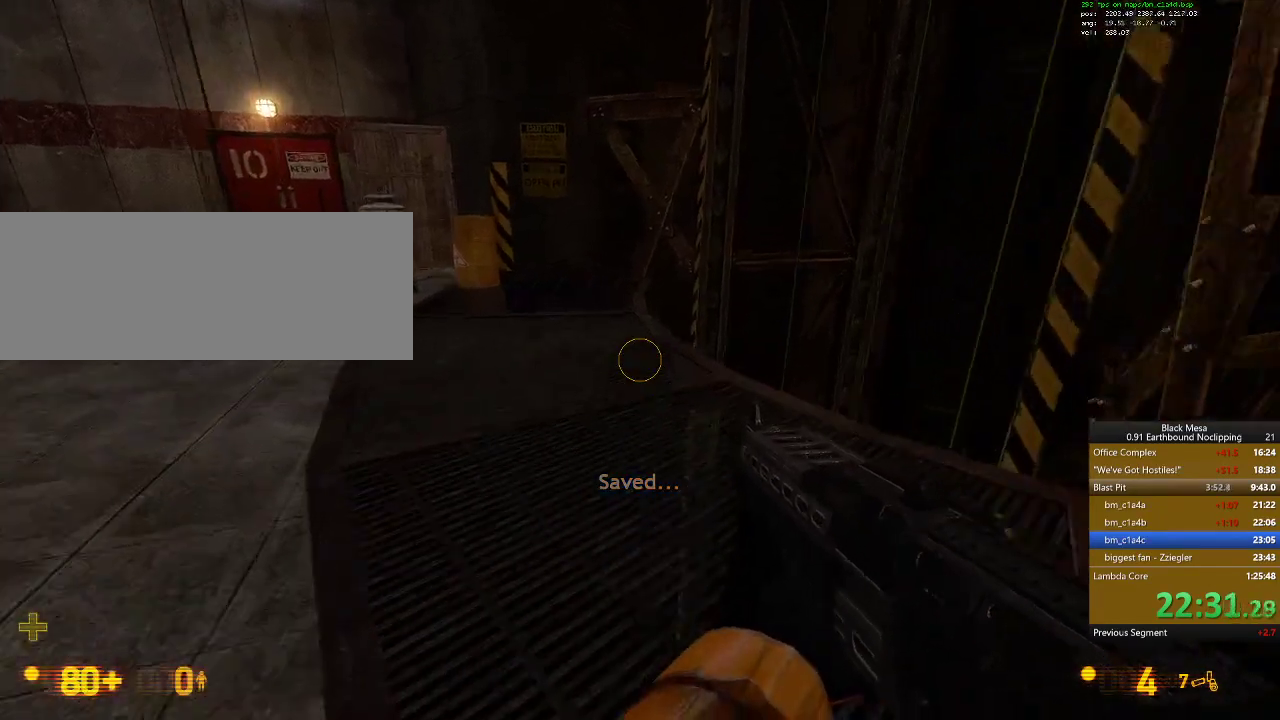
{"keys": ["s"], "events": [[133, "a", "down"], [267, "w", "up"], [400, "a", "up"], [467, "s", "down"]]}
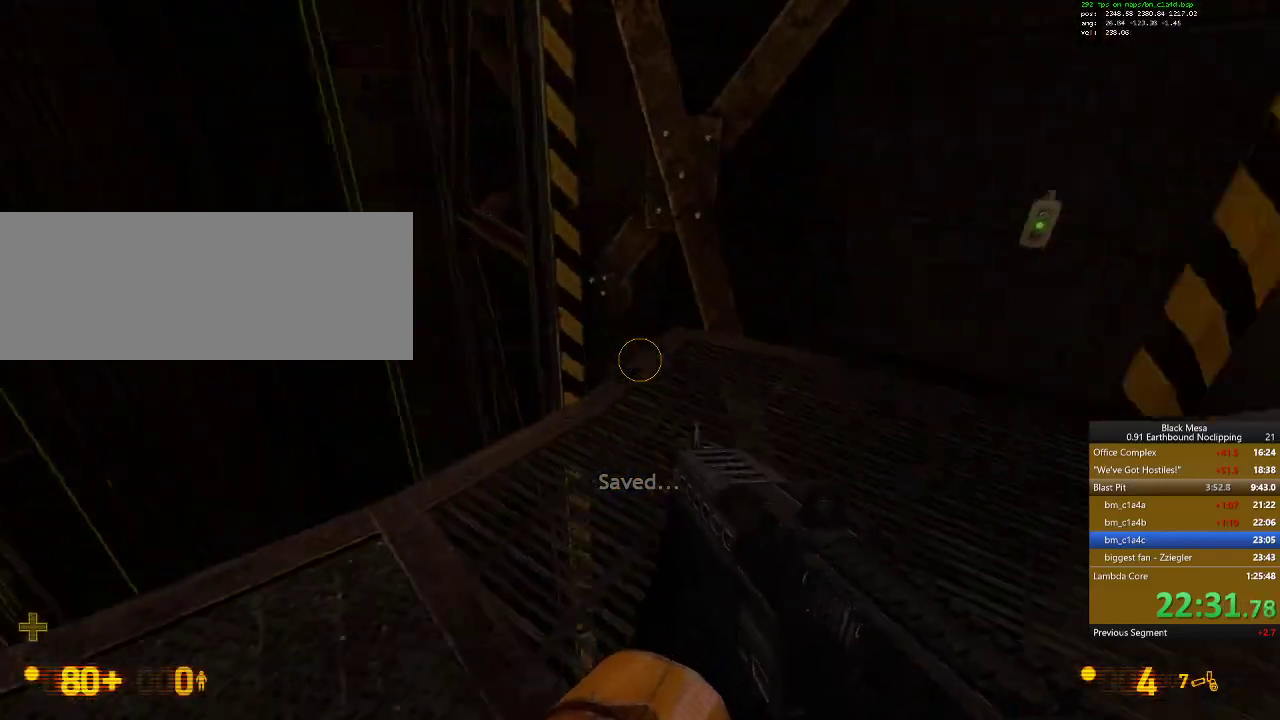
{"keys": [], "events": [[33, "s", "up"], [200, "a", "down"], [333, "a", "up"]]}
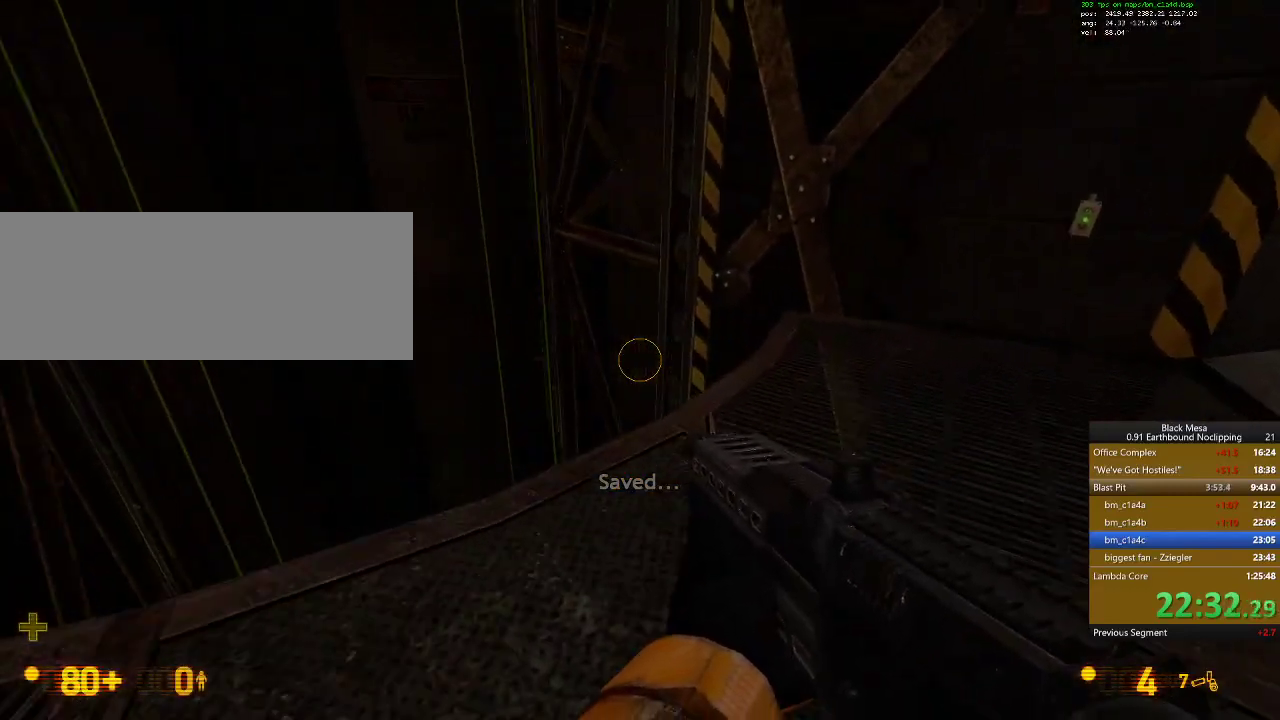
{"keys": ["w"], "events": [[267, "w", "down"]]}
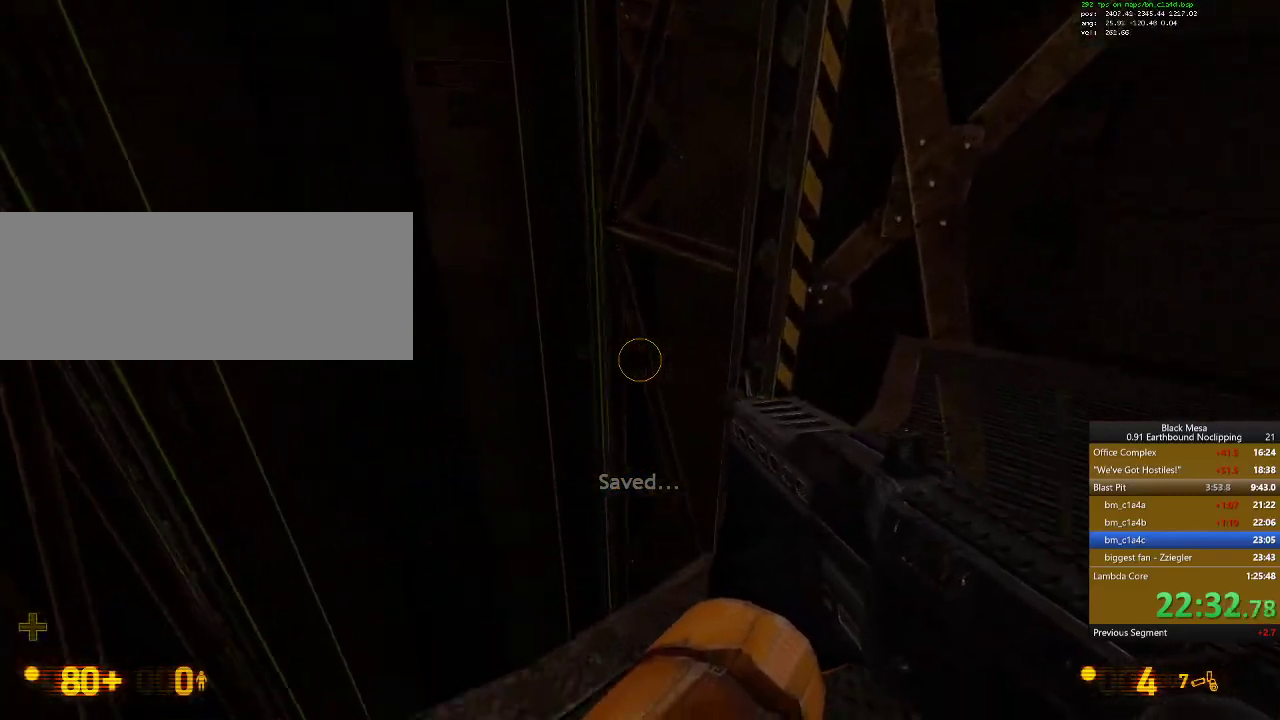
{"keys": ["shift_l", "w"], "events": [[133, "shift_l", "down"], [167, "space", "down"], [400, "space", "up"]]}
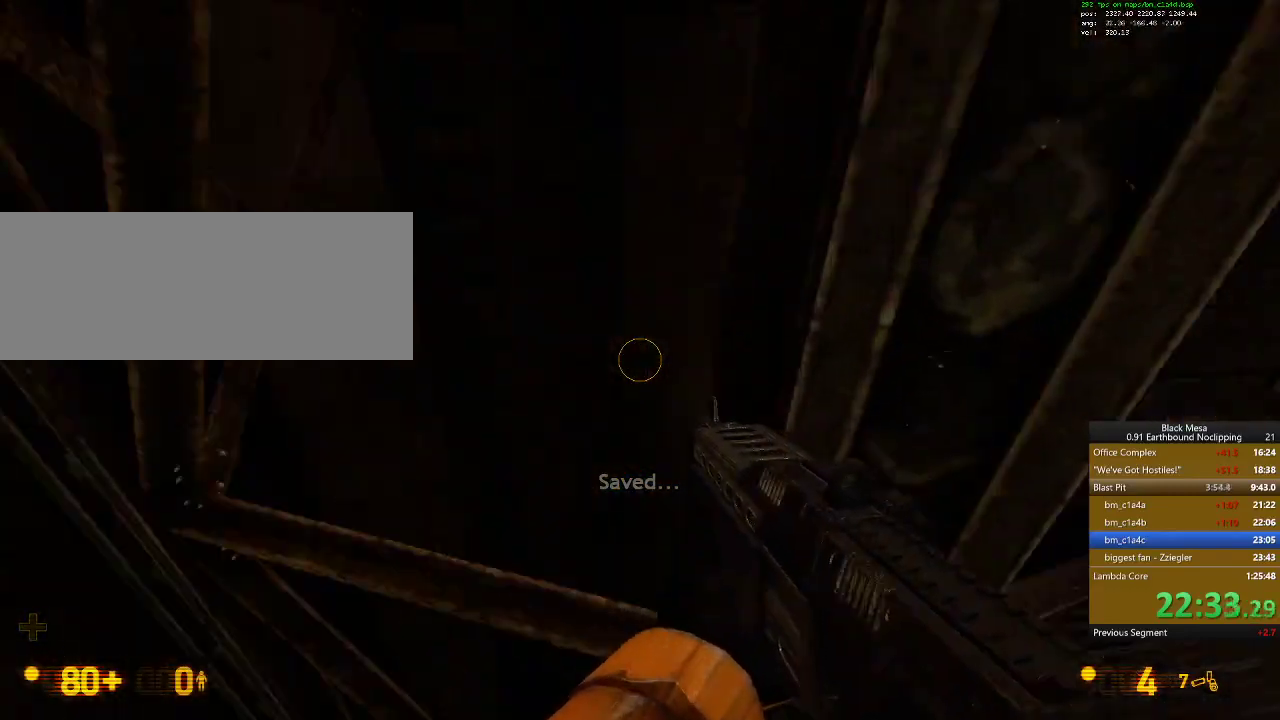
{"keys": ["w"], "events": [[100, "d", "down"], [300, "d", "up"], [467, "shift_l", "up"]]}
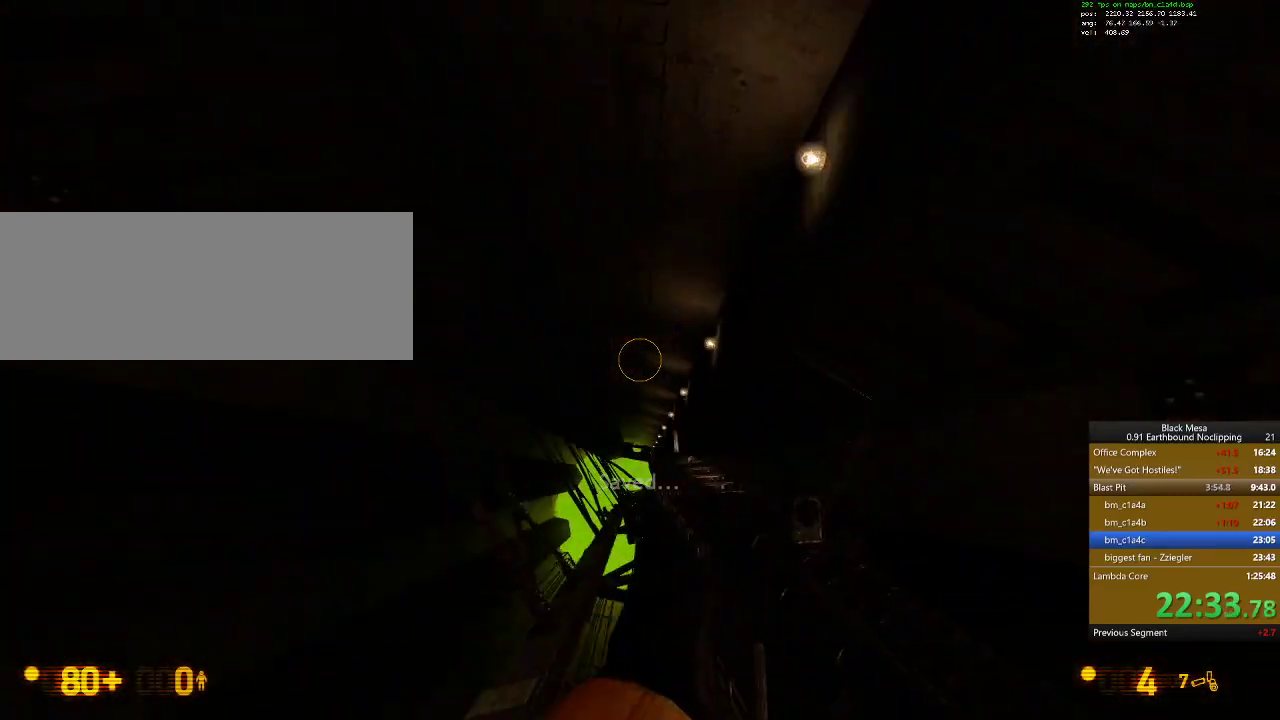
{"keys": [], "events": [[33, "w", "up"], [233, "d", "down"], [367, "d", "up"]]}
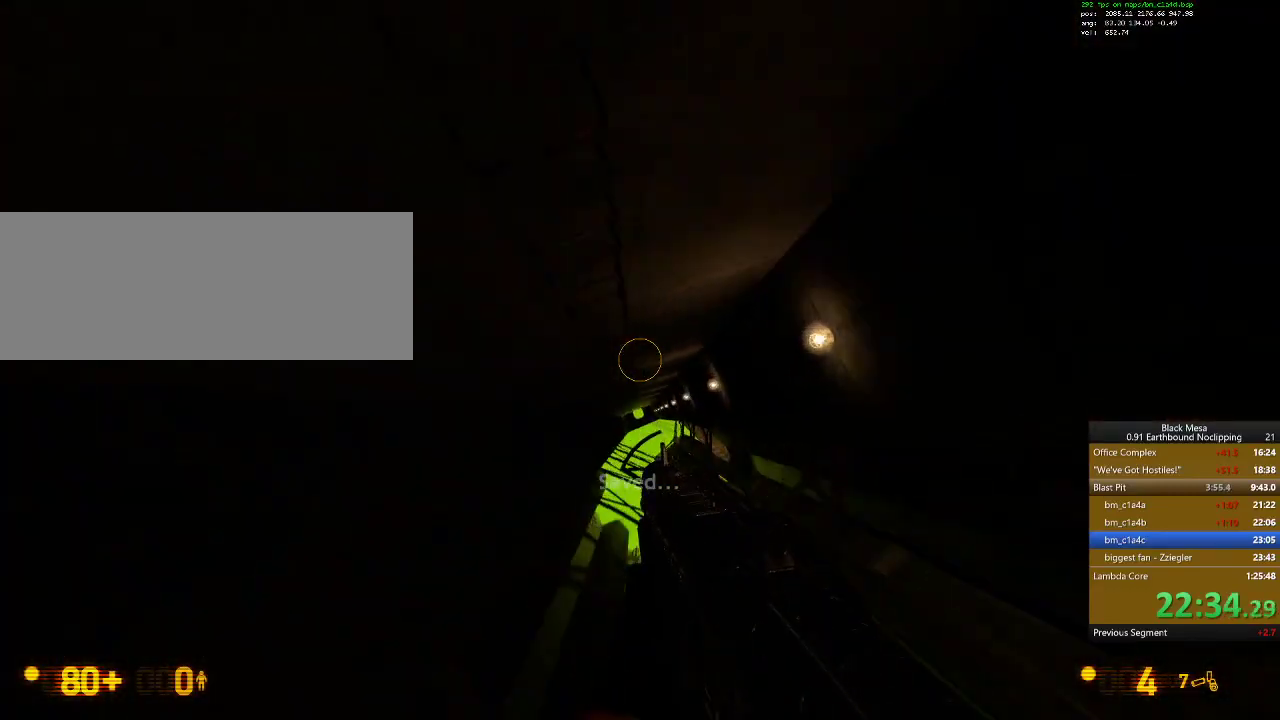
{"keys": [], "events": [[333, "a", "down"], [400, "a", "up"]]}
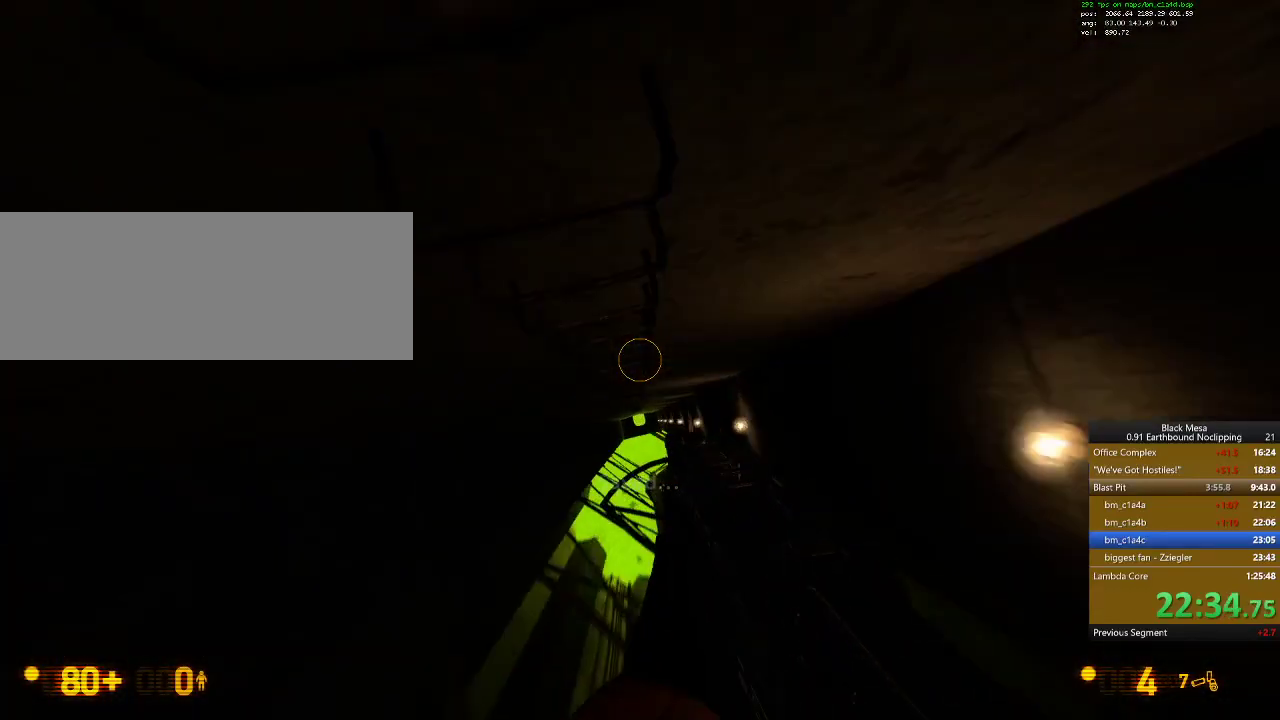
{"keys": [], "events": []}
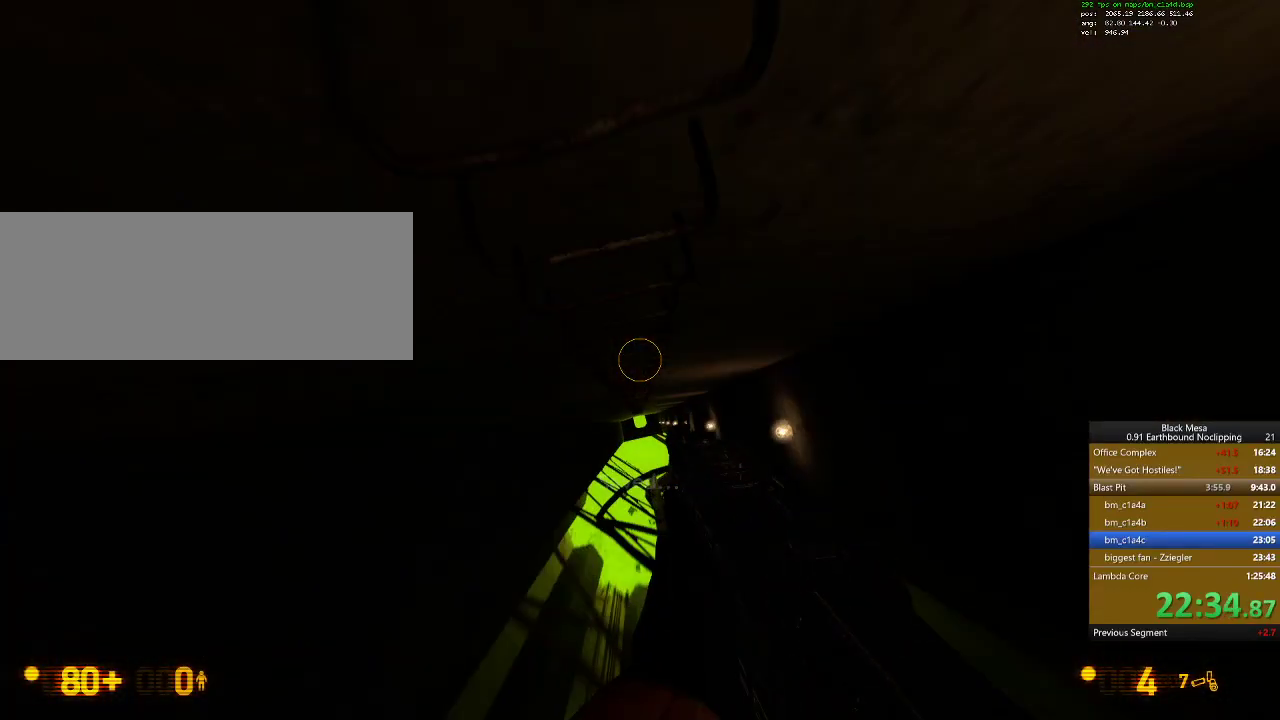
{"keys": [], "events": []}
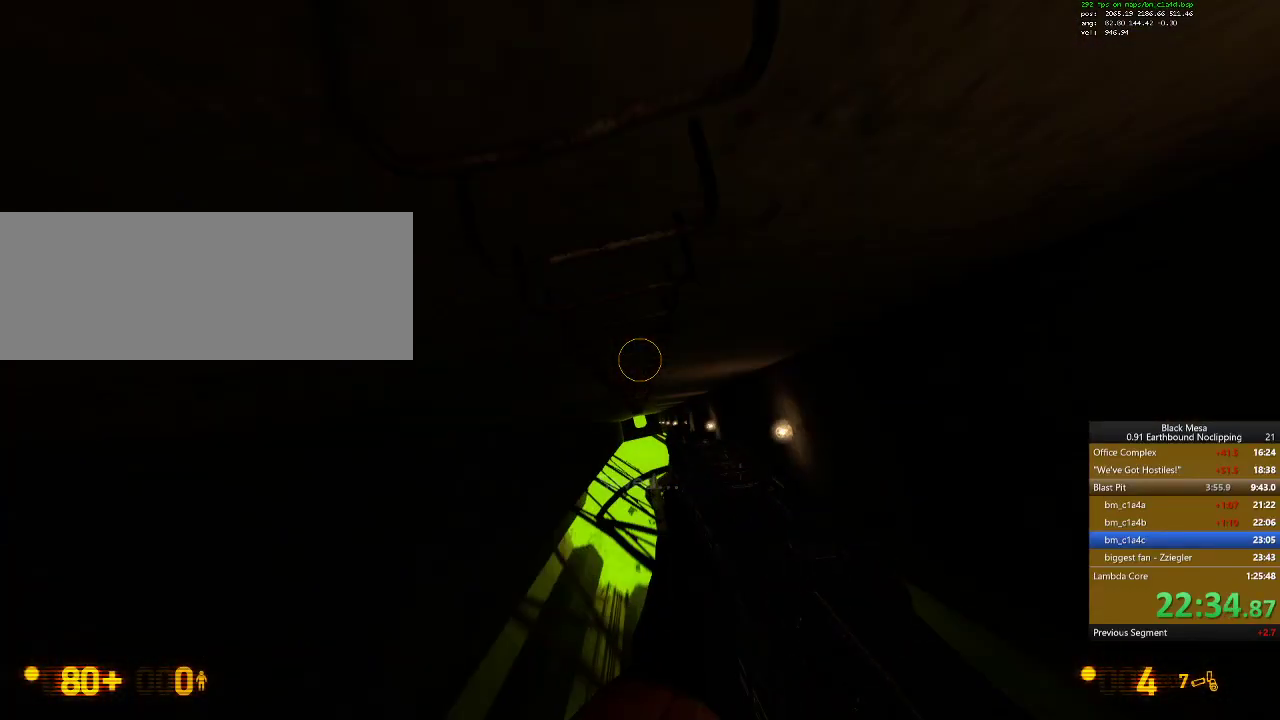
{"keys": [], "events": []}
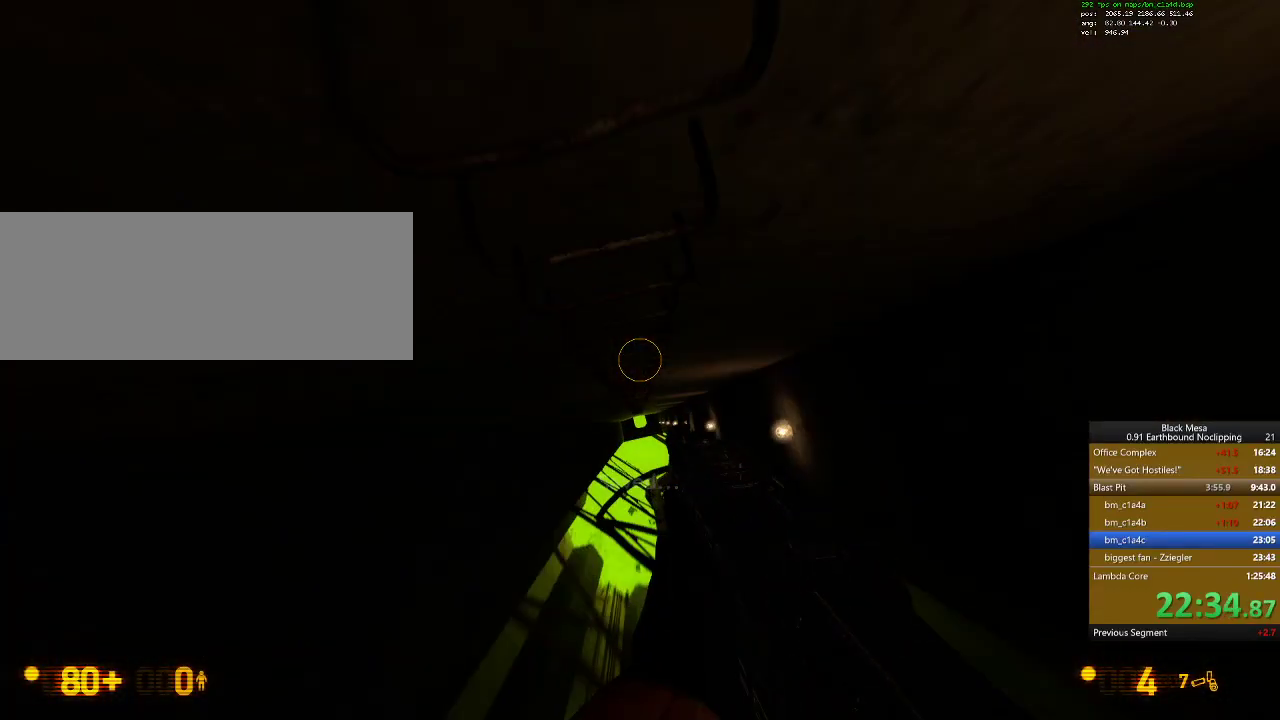
{"keys": [], "events": []}
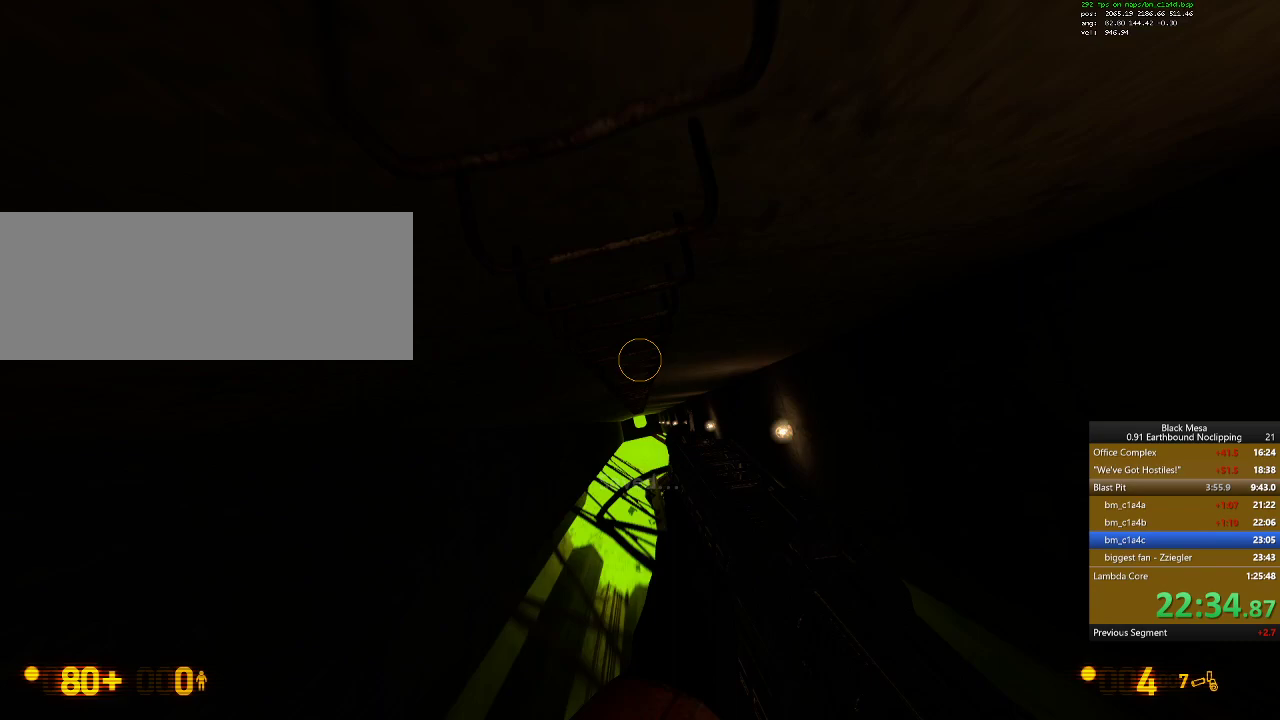
{"keys": ["e"], "events": [[500, "e", "down"]]}
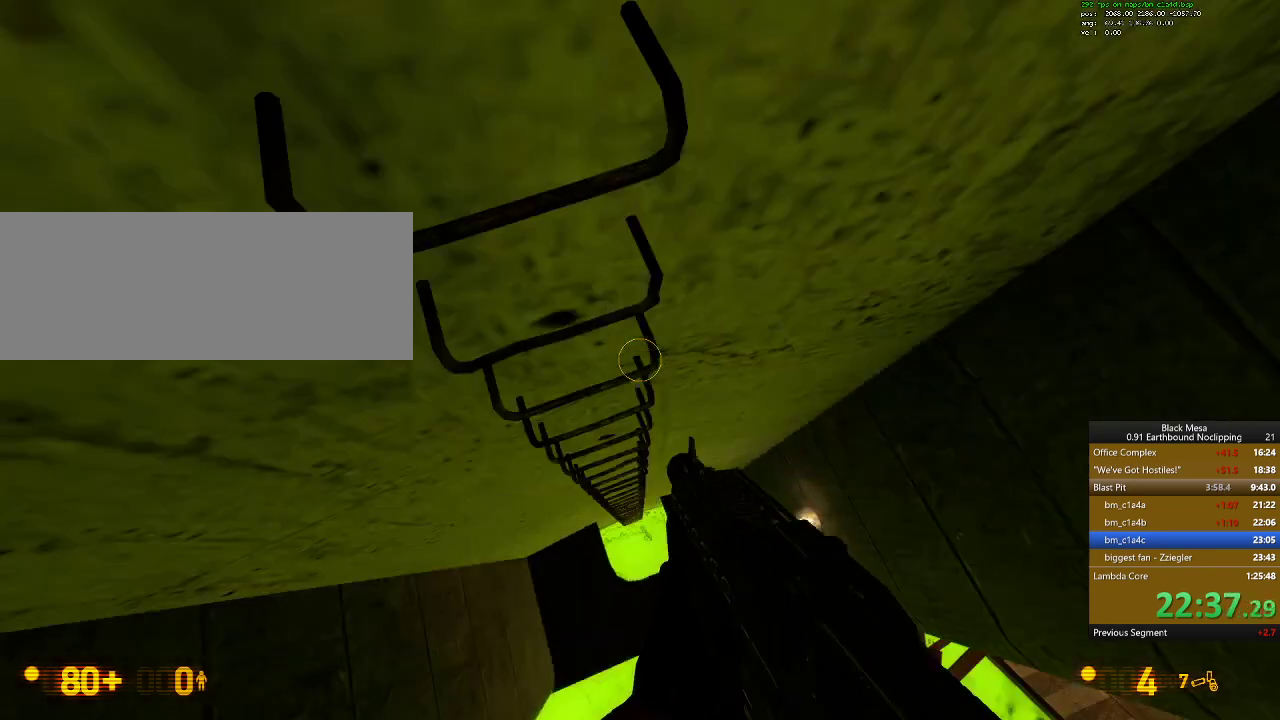
{"keys": ["e"], "events": []}
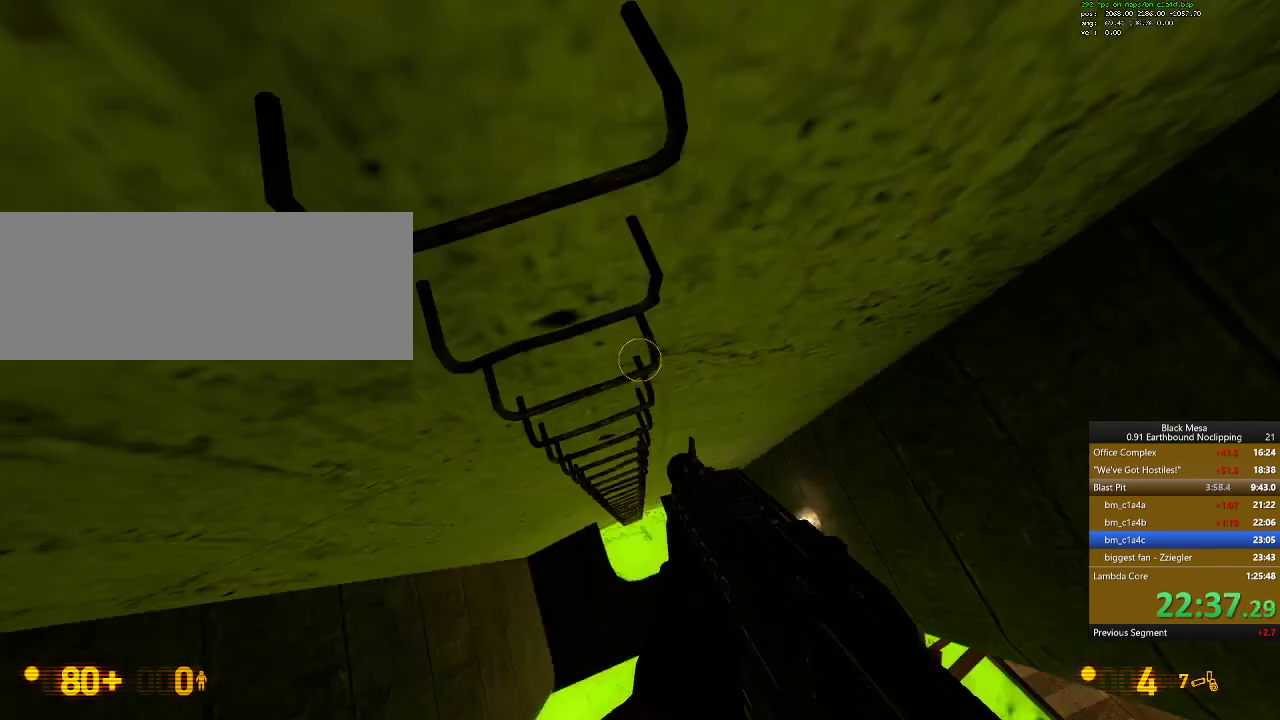
{"keys": ["e"], "events": []}
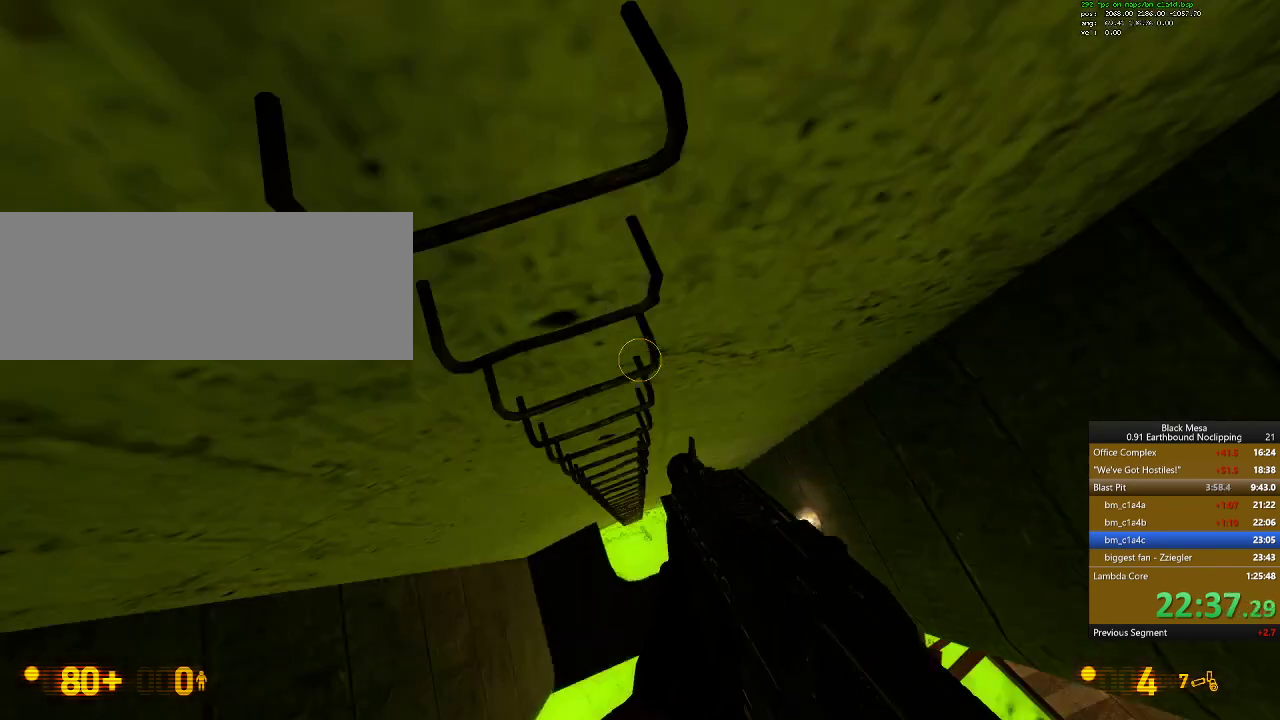
{"keys": ["e"], "events": []}
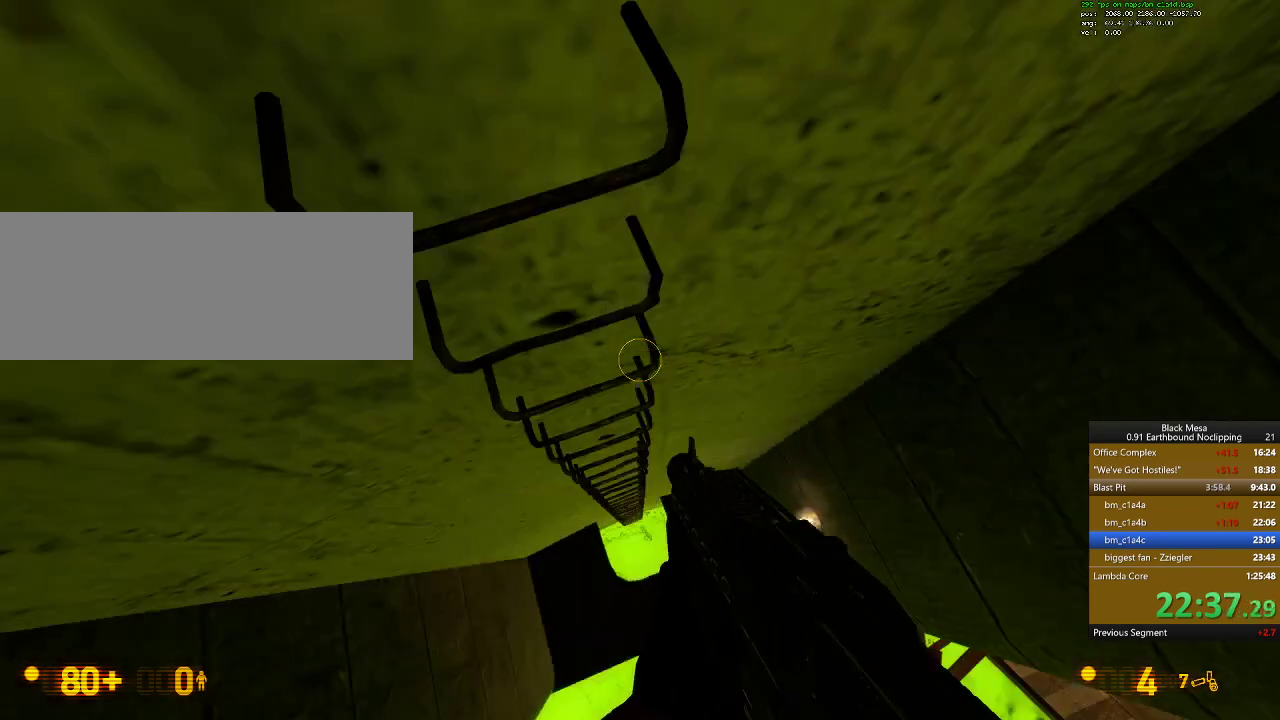
{"keys": ["w"], "events": [[67, "e", "up"], [67, "w", "down"], [200, "d", "down"], [367, "d", "up"]]}